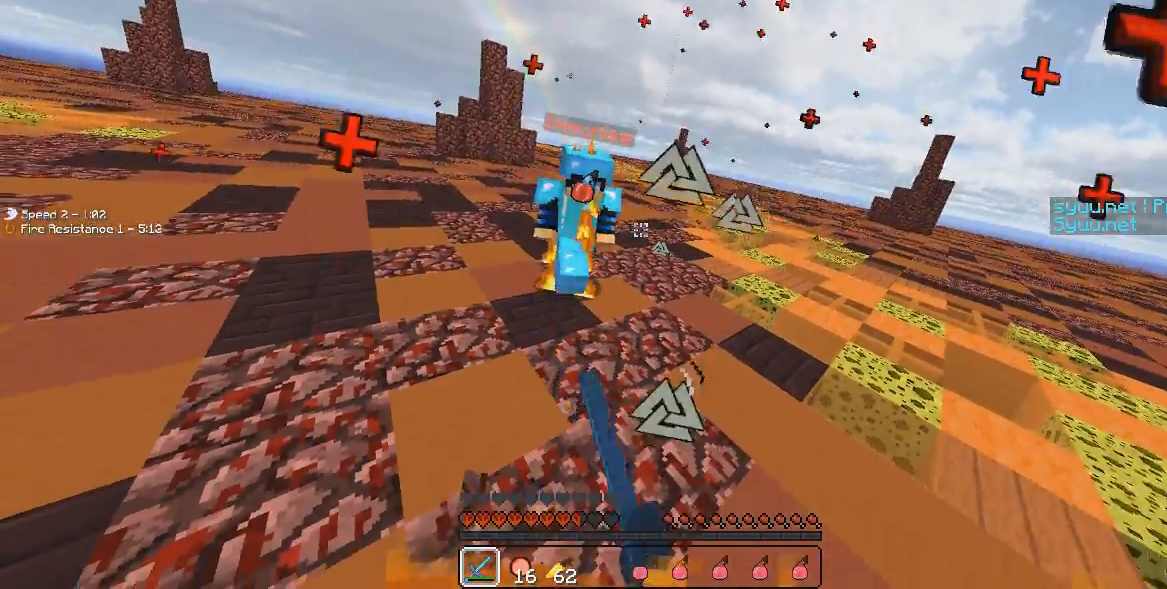
Gameplay with keyboard; each line is a JSON object with the keys held at the frame after it. "events" lists presses ("down") and releases ("up") of "a", "d", "s" and "w" between this image and that frame as [ms after this image, input, new state], when the widget could be followed in between. No other keys are recorded. Mouse input is not recorded.
{"keys": ["w"], "events": []}
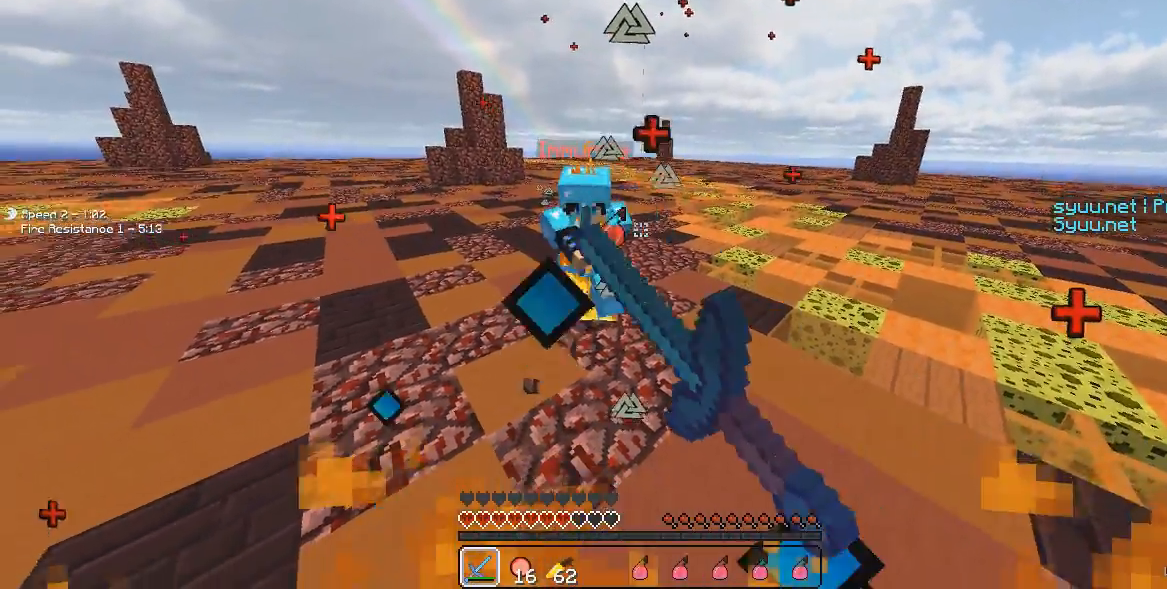
{"keys": ["w"], "events": []}
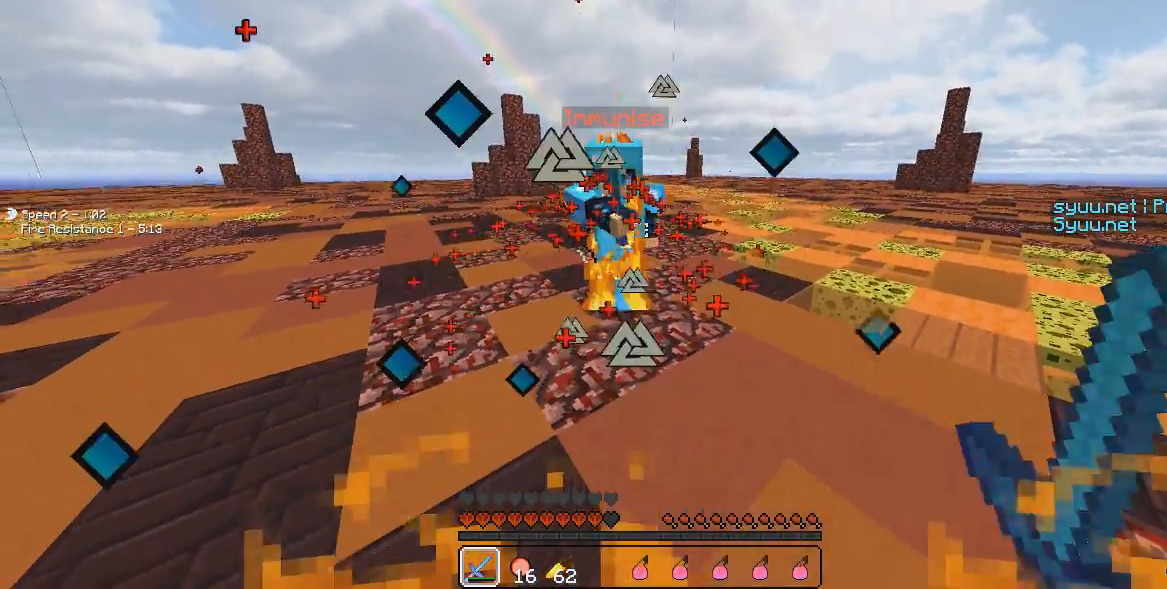
{"keys": ["w"], "events": []}
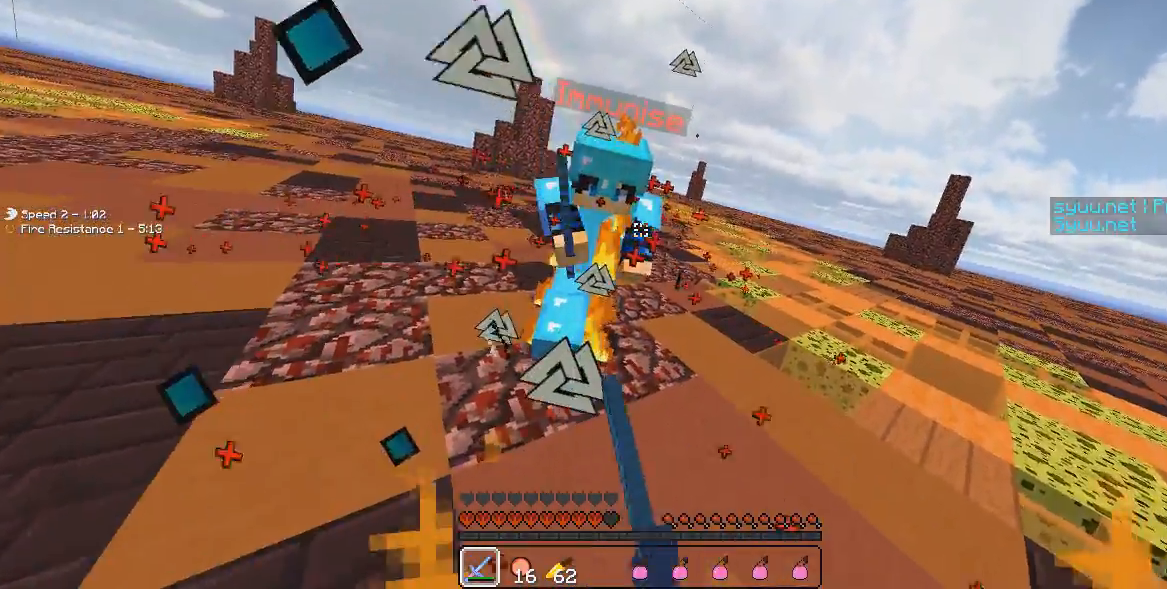
{"keys": ["w"], "events": []}
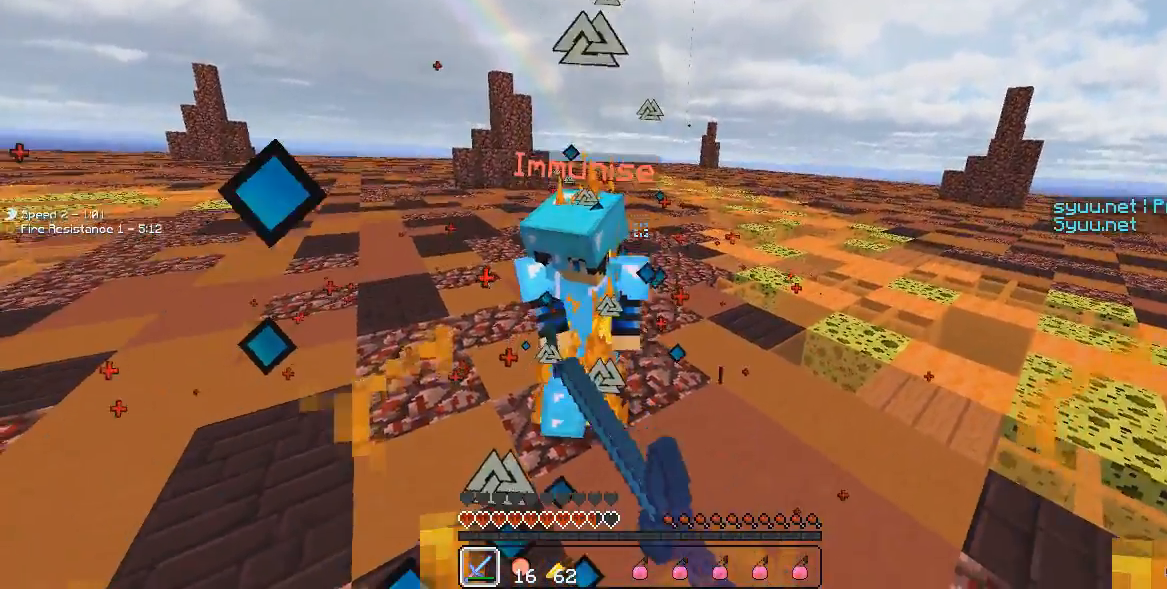
{"keys": ["w"], "events": []}
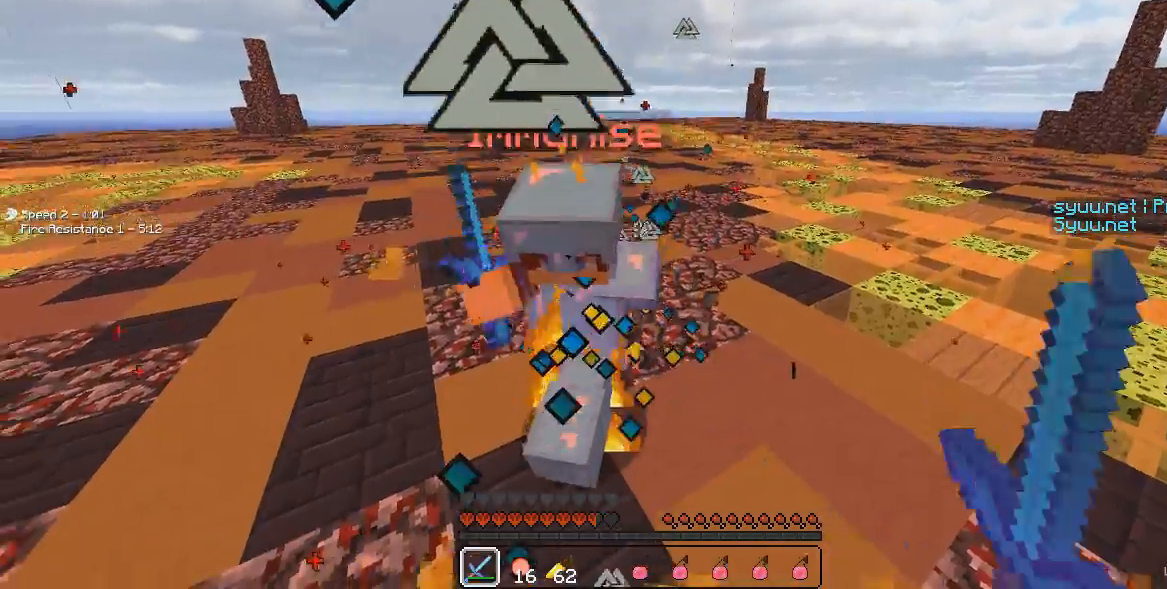
{"keys": ["w"], "events": []}
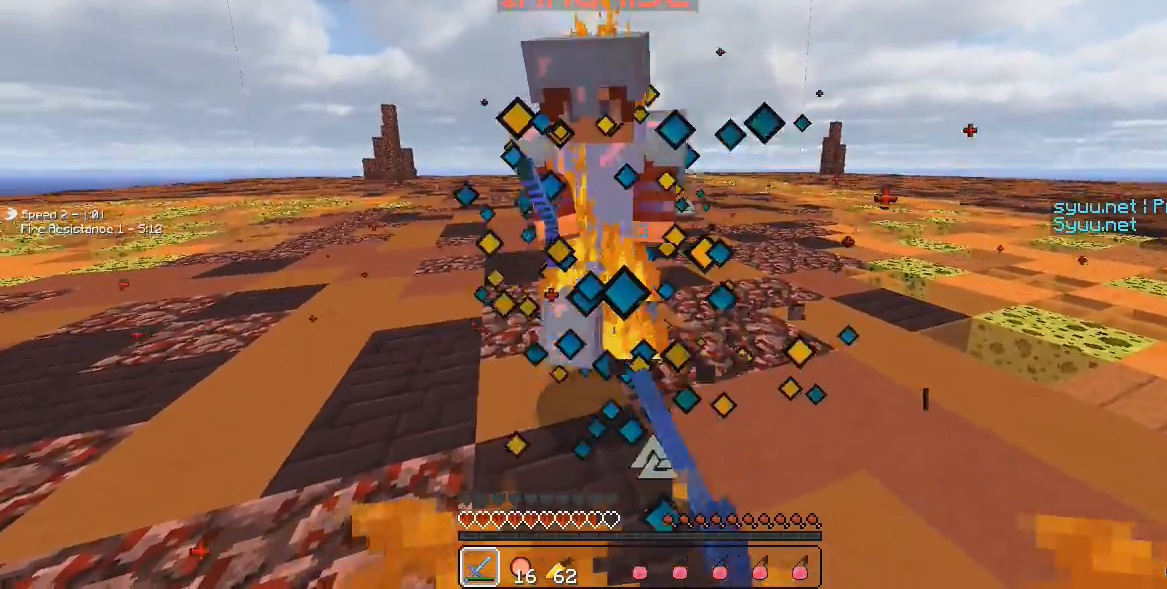
{"keys": ["w"], "events": []}
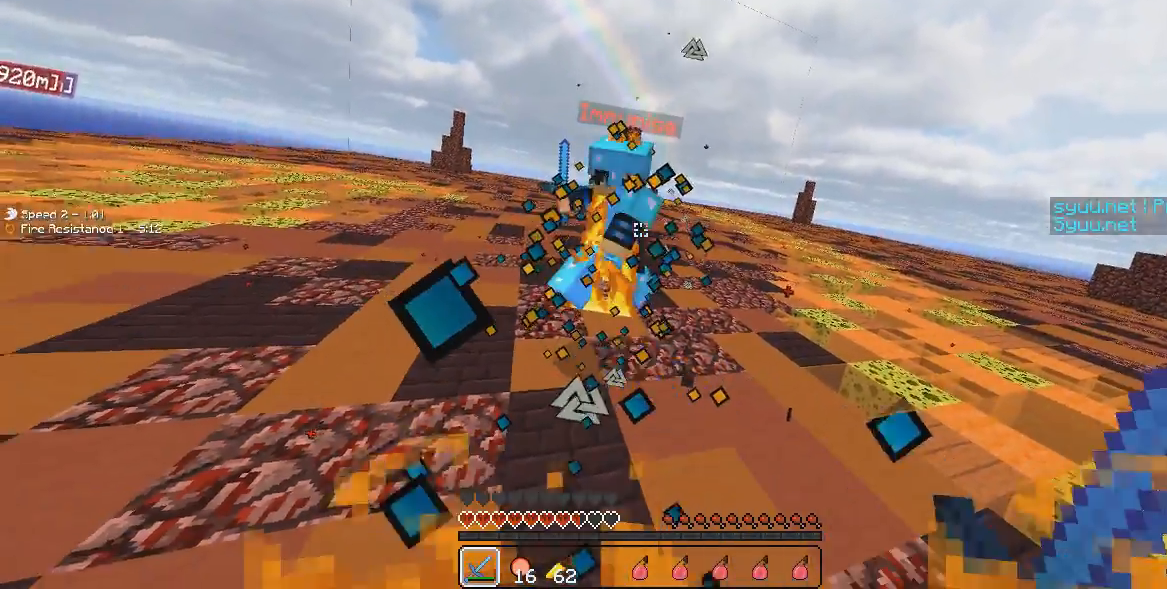
{"keys": ["w"], "events": []}
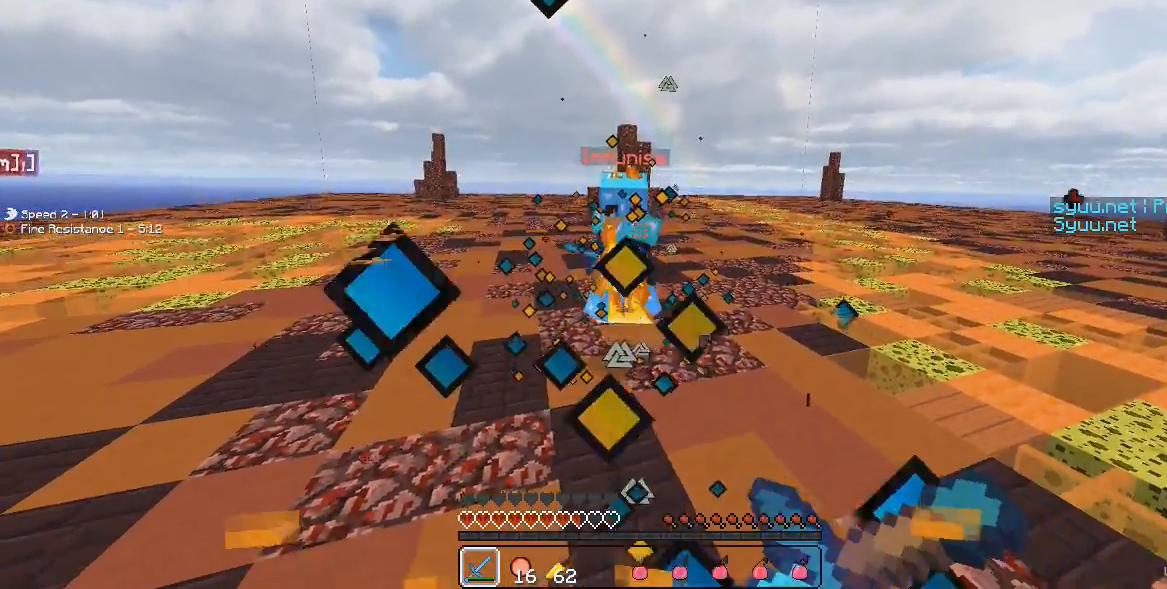
{"keys": ["w"], "events": []}
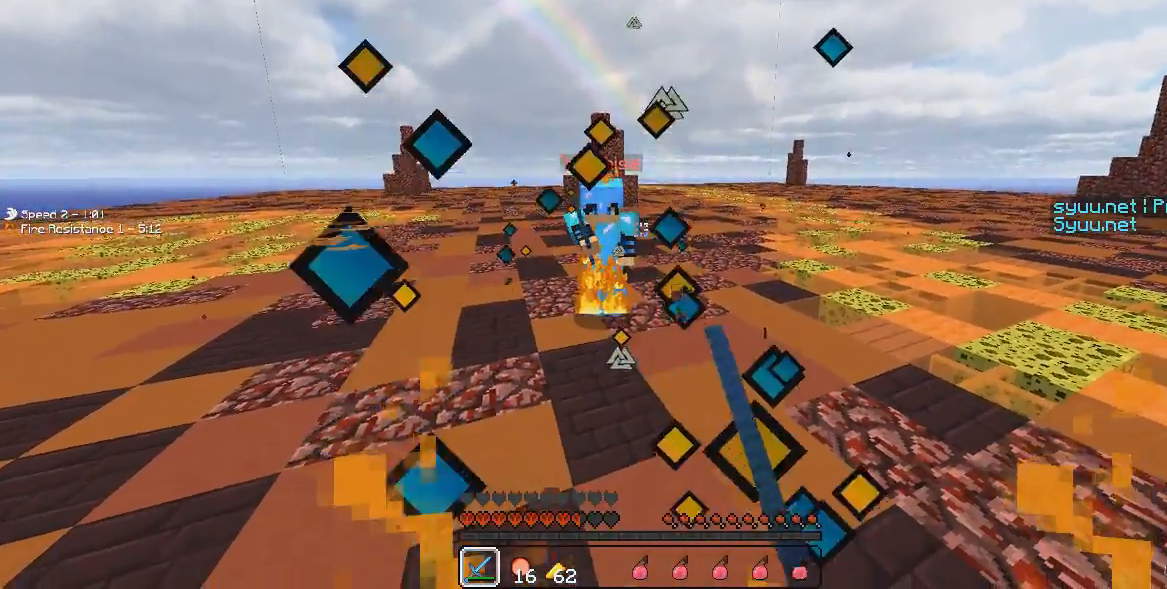
{"keys": ["w"], "events": []}
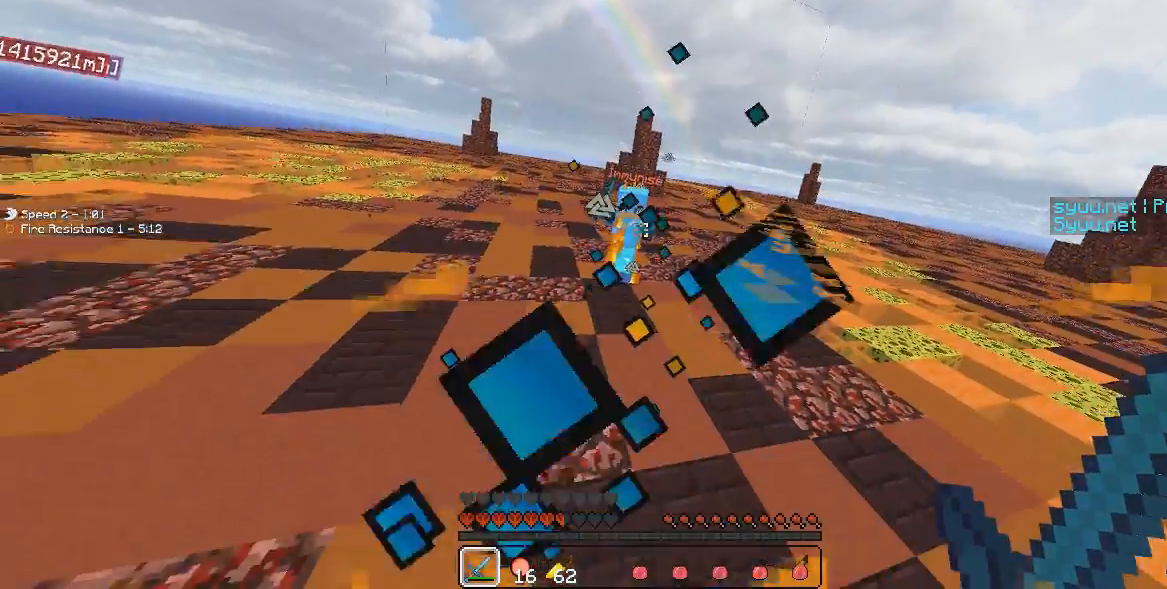
{"keys": ["w"], "events": []}
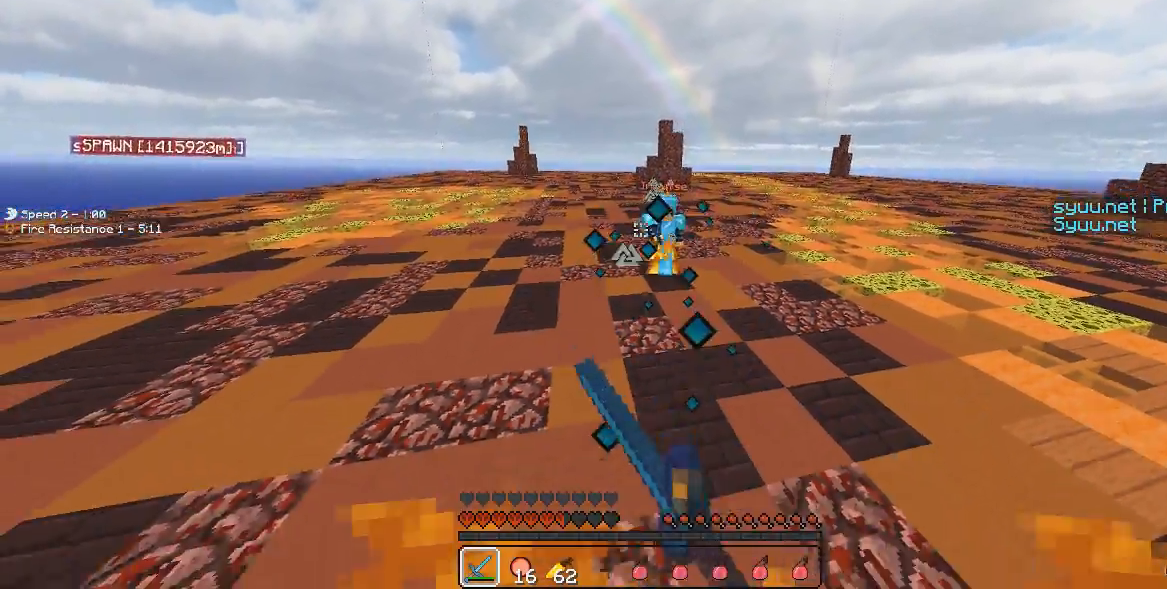
{"keys": ["w"], "events": []}
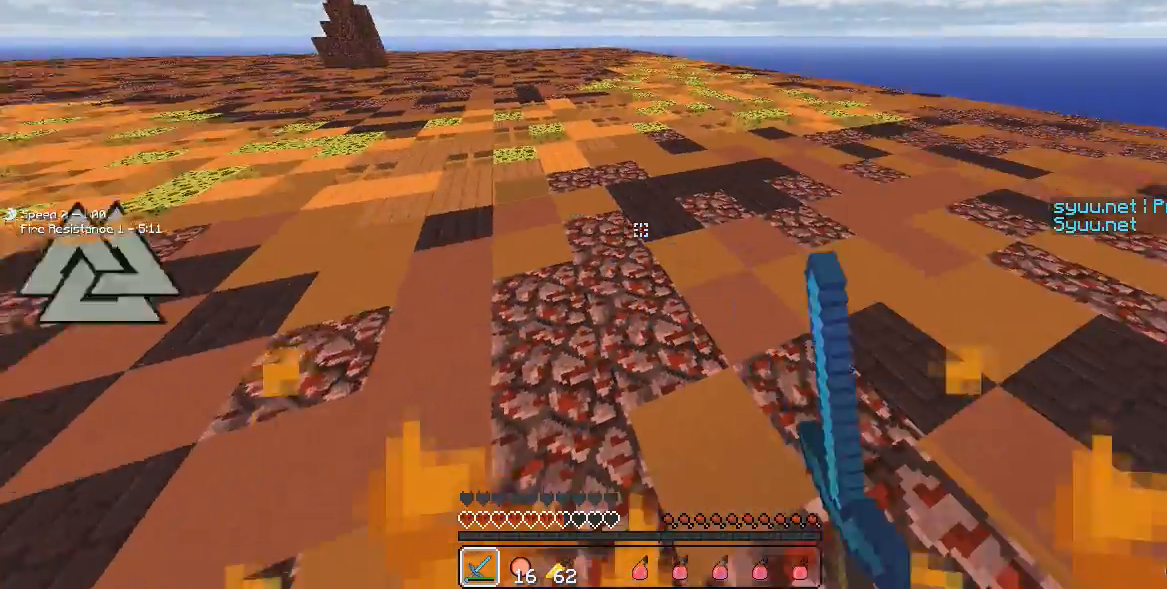
{"keys": ["w"], "events": []}
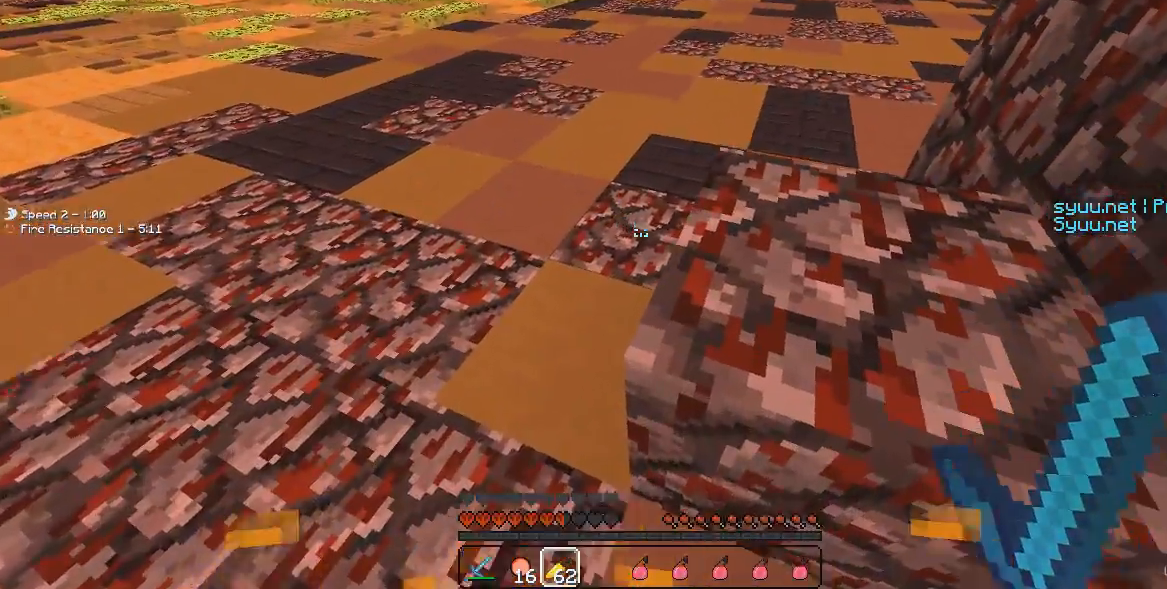
{"keys": ["w"], "events": []}
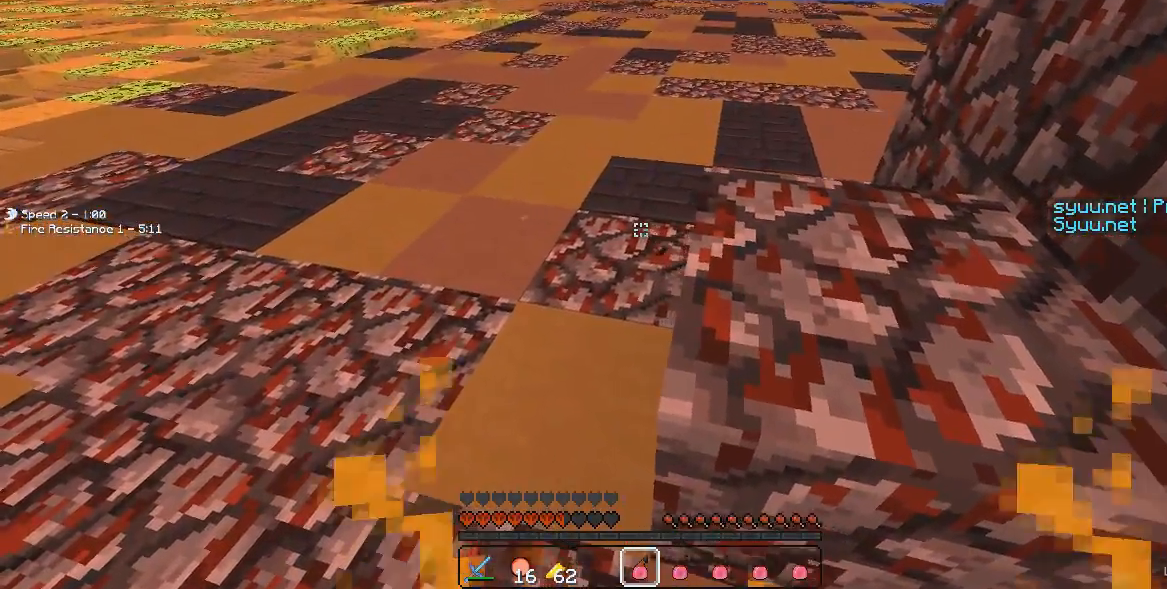
{"keys": ["w"], "events": []}
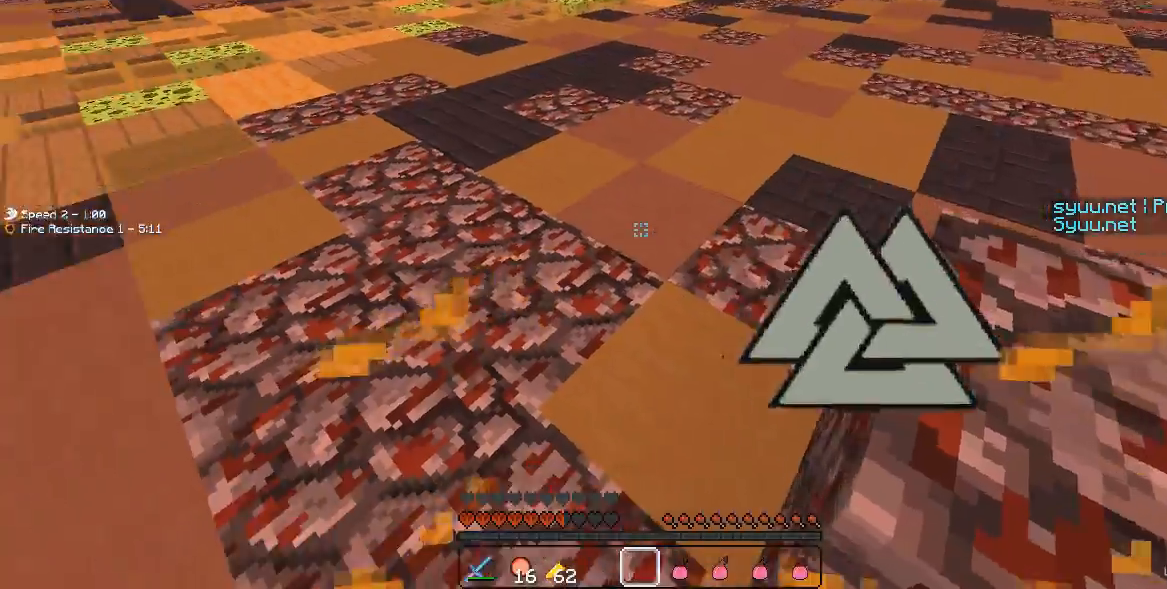
{"keys": ["d", "w"], "events": [[317, "d", "down"]]}
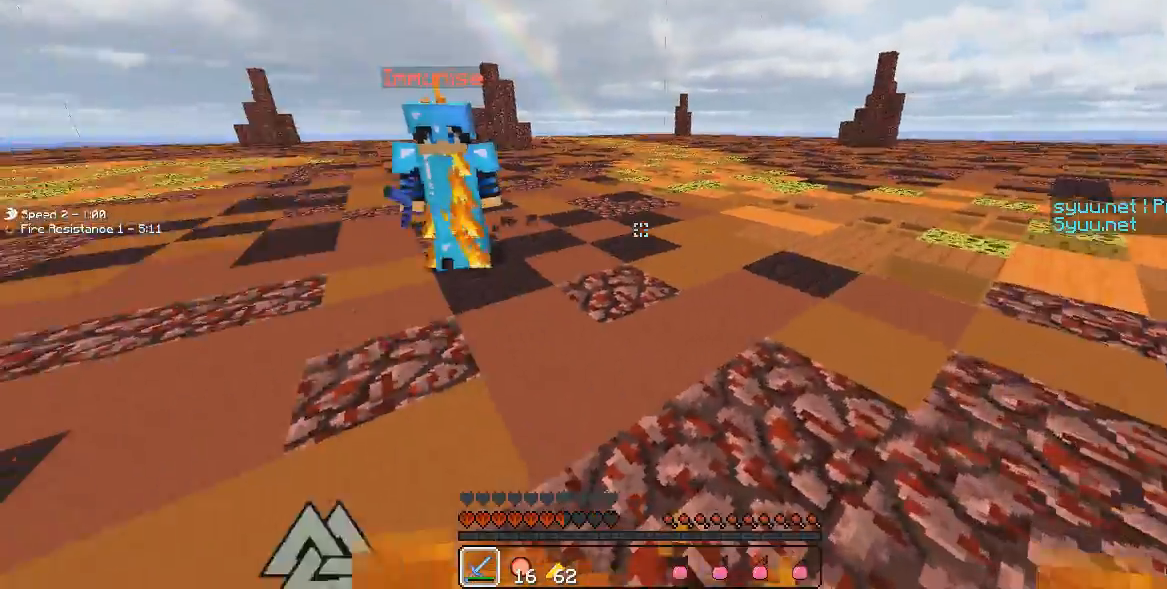
{"keys": ["w"], "events": [[484, "d", "up"]]}
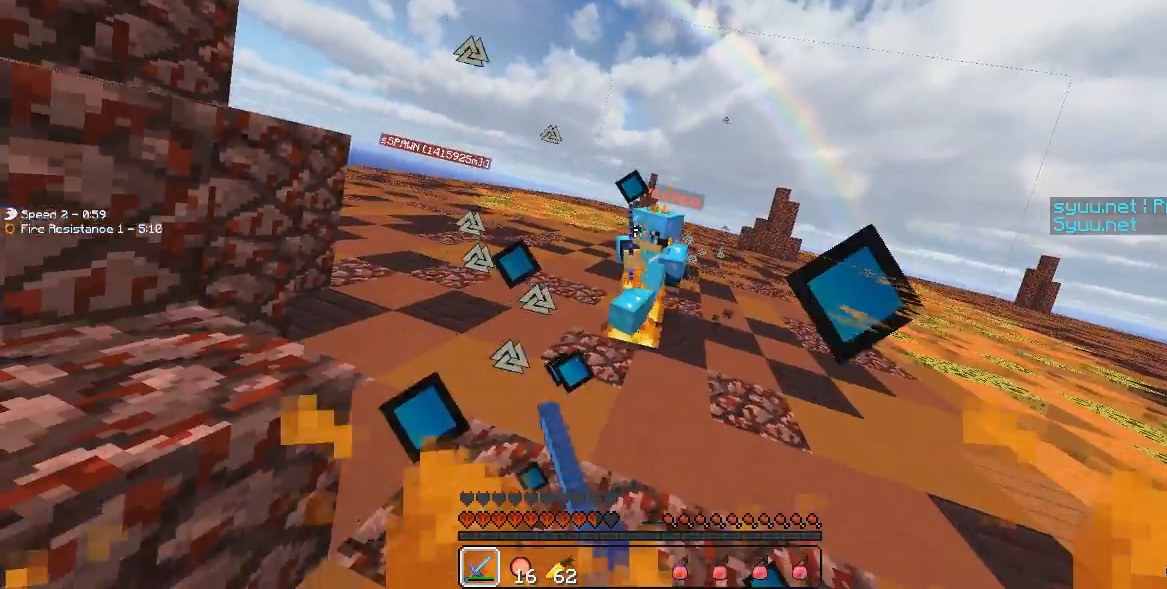
{"keys": ["a", "w"], "events": [[150, "a", "down"]]}
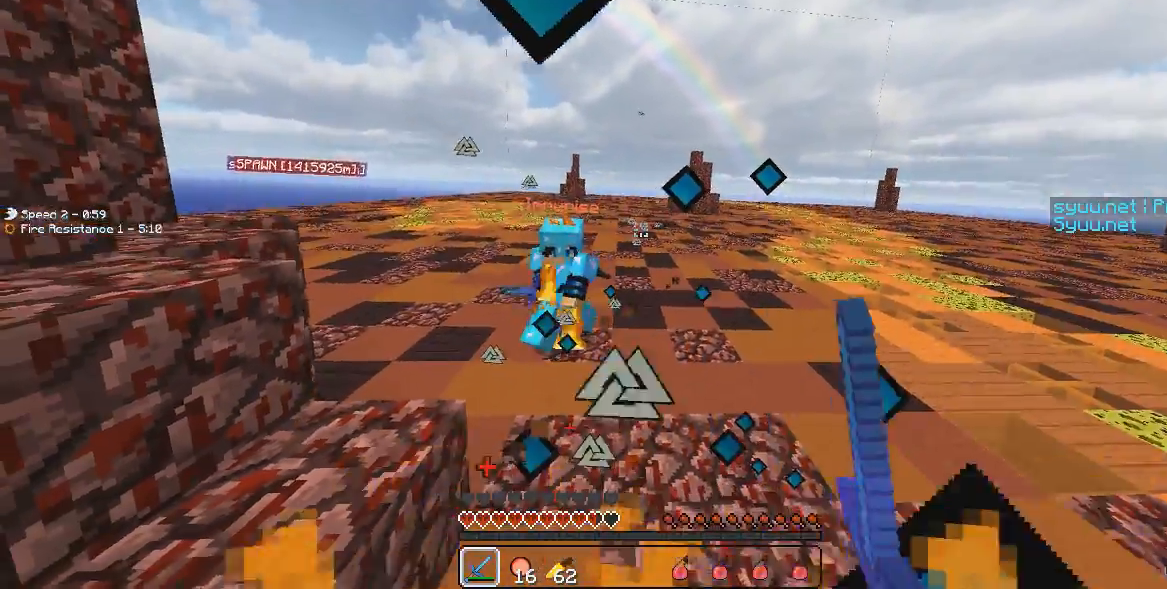
{"keys": ["w"], "events": [[150, "a", "up"]]}
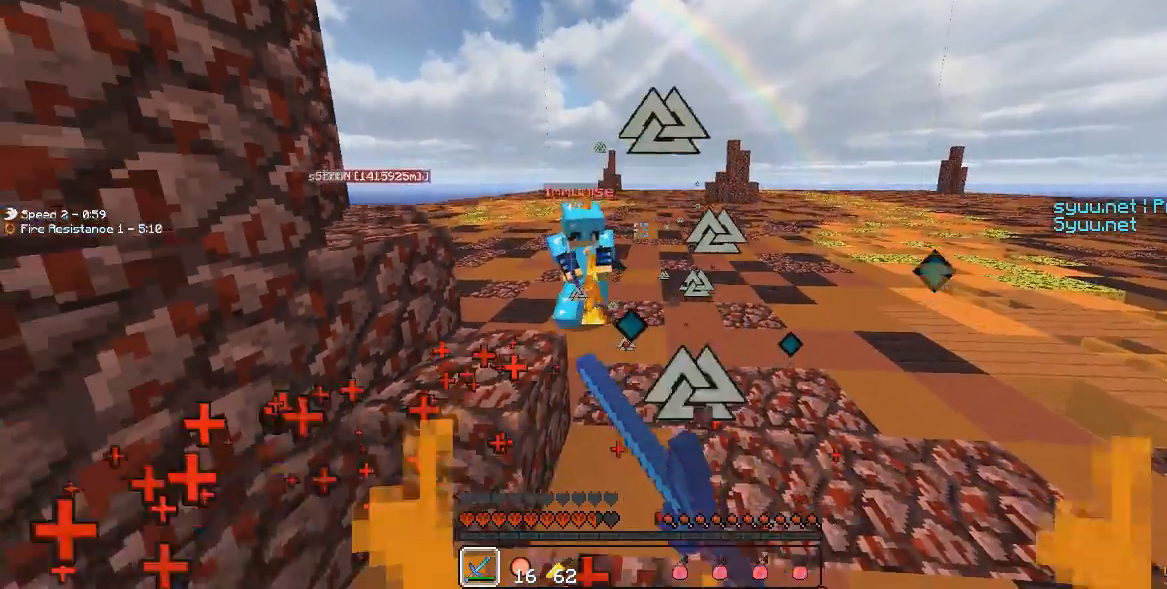
{"keys": ["w"], "events": []}
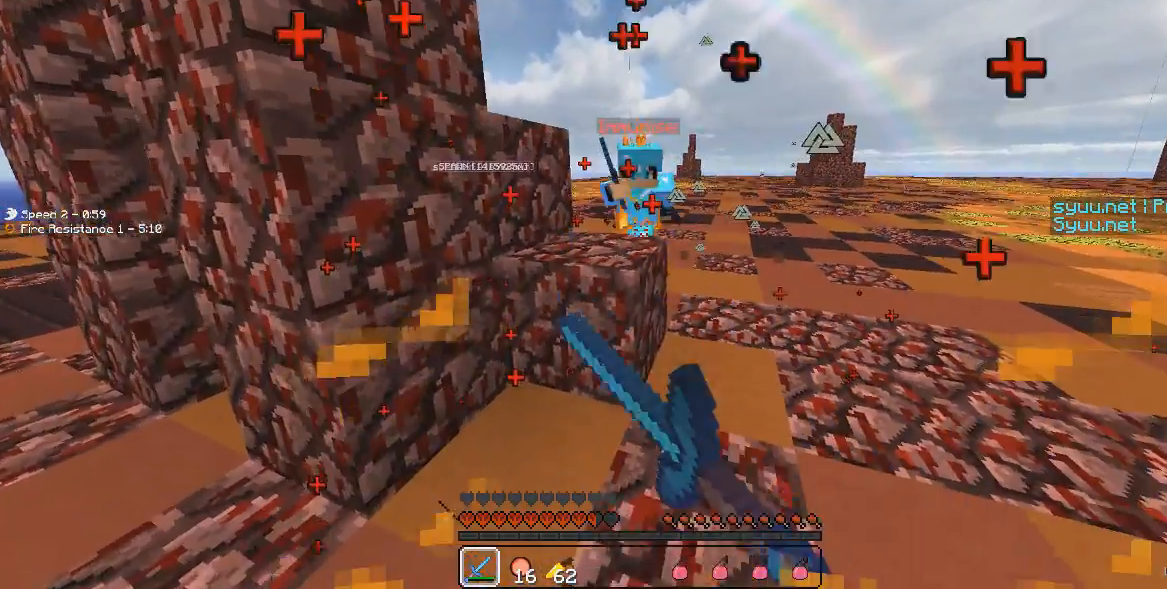
{"keys": ["w"], "events": []}
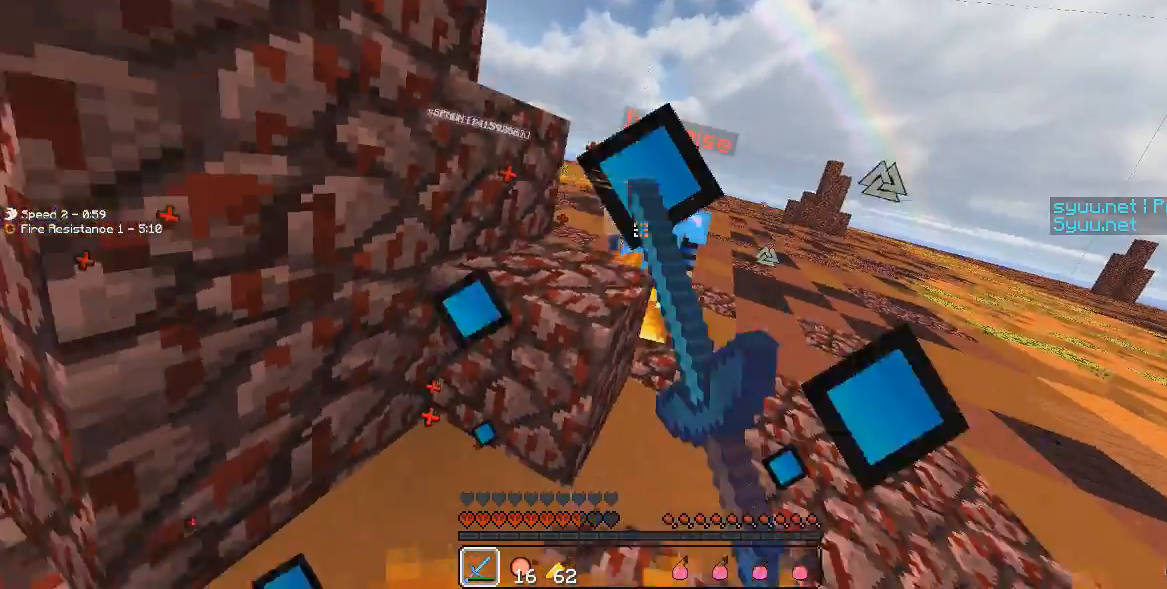
{"keys": ["w"], "events": []}